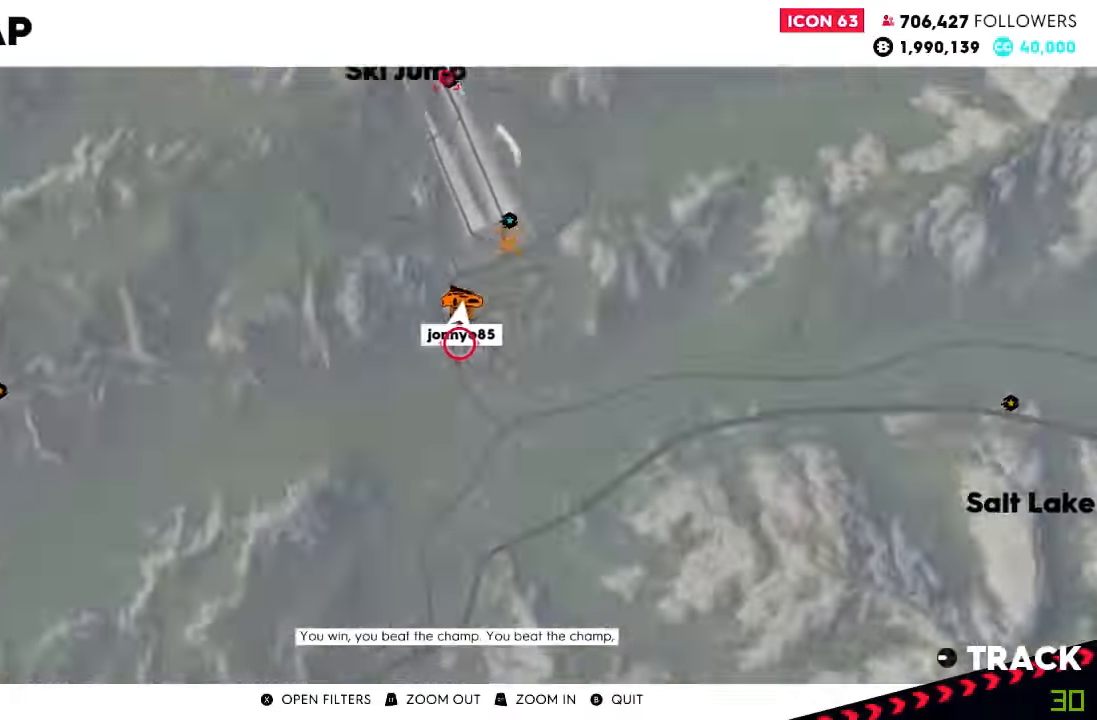
Gameplay with a controller (Xbox layout); each line is a JSON object with the inputs held at the frame after it. "events" lists button and stick changes between this image and that frame as [ms after this image, input, new state], when the widget could be followed in between. Not read: HOME L3 R3.
{"buttons": [], "left_stick": "down-left", "right_stick": "center", "events": [[501, "R2", "up"], [501, "left_stick", "down-left"]]}
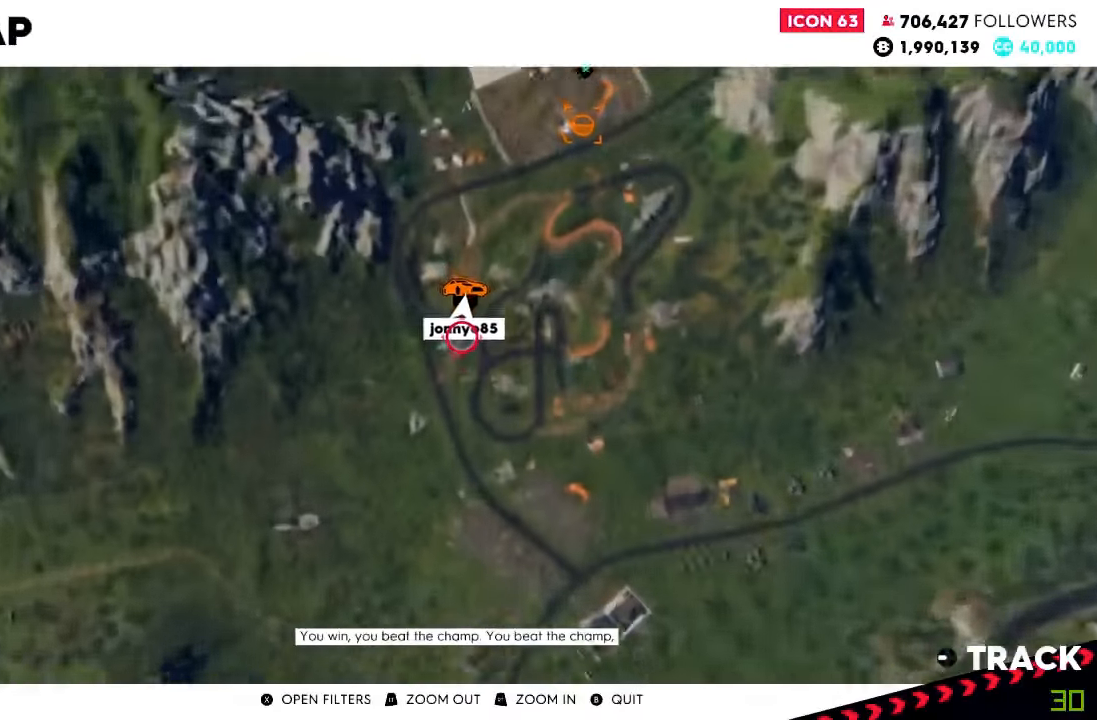
{"buttons": [], "left_stick": "down", "right_stick": "center", "events": [[333, "left_stick", "down"]]}
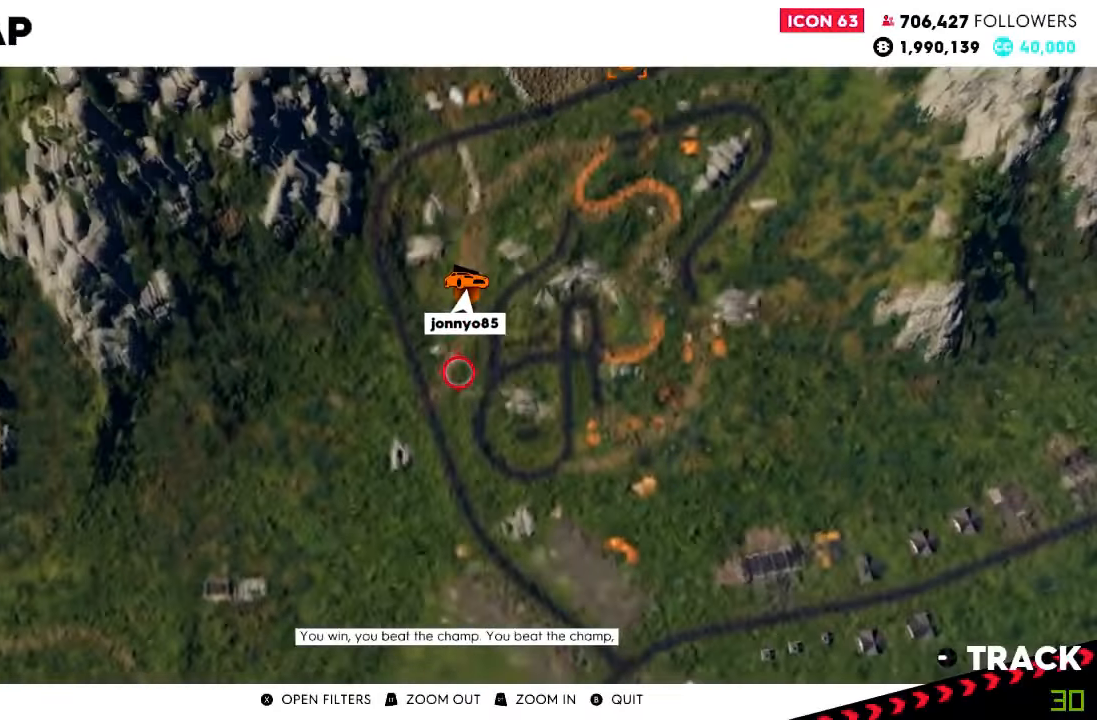
{"buttons": ["L2"], "left_stick": "down", "right_stick": "center", "events": [[367, "L2", "down"]]}
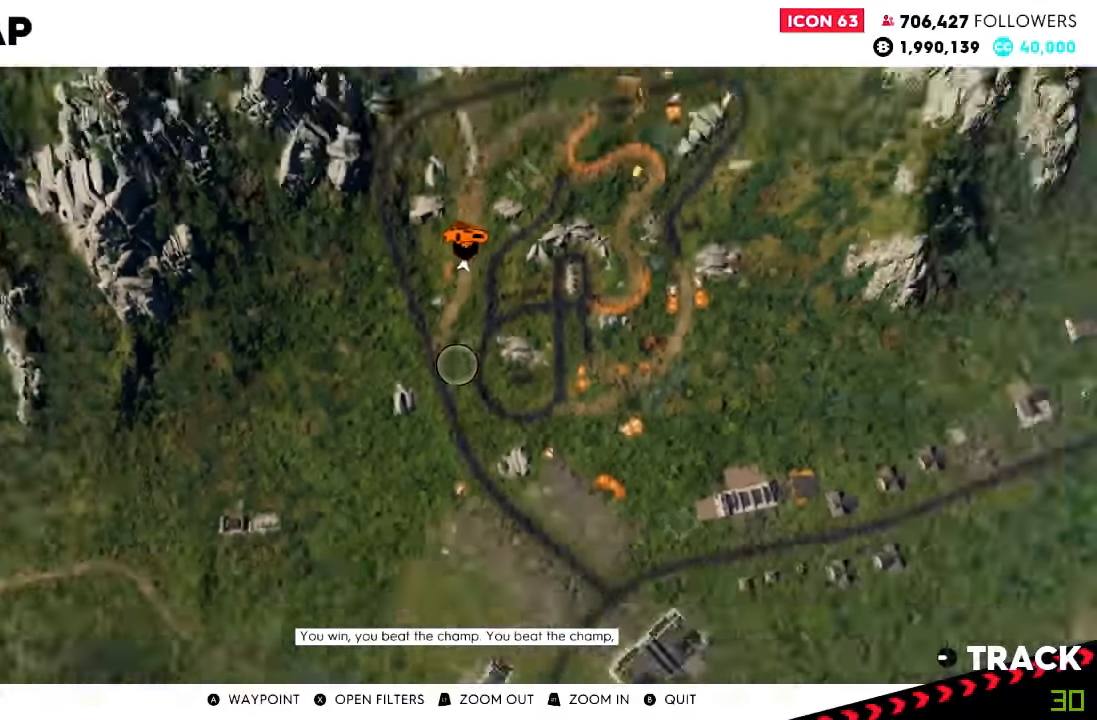
{"buttons": [], "left_stick": "down", "right_stick": "center", "events": [[33, "L2", "up"]]}
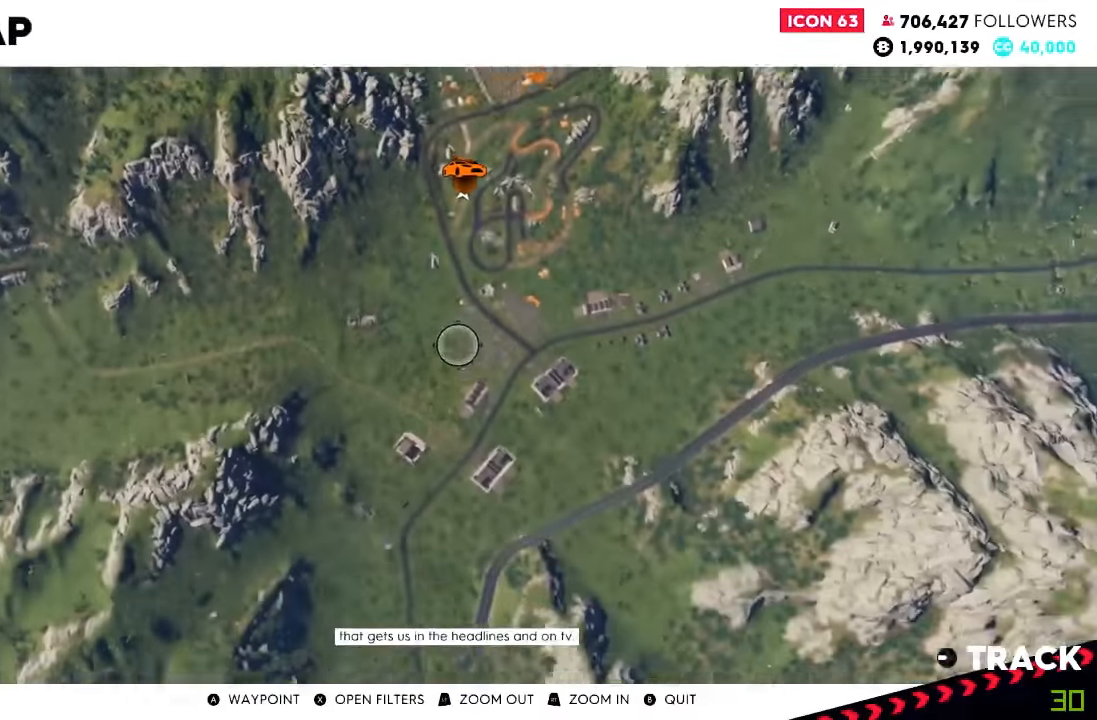
{"buttons": [], "left_stick": "down-left", "right_stick": "center", "events": [[167, "left_stick", "down-left"]]}
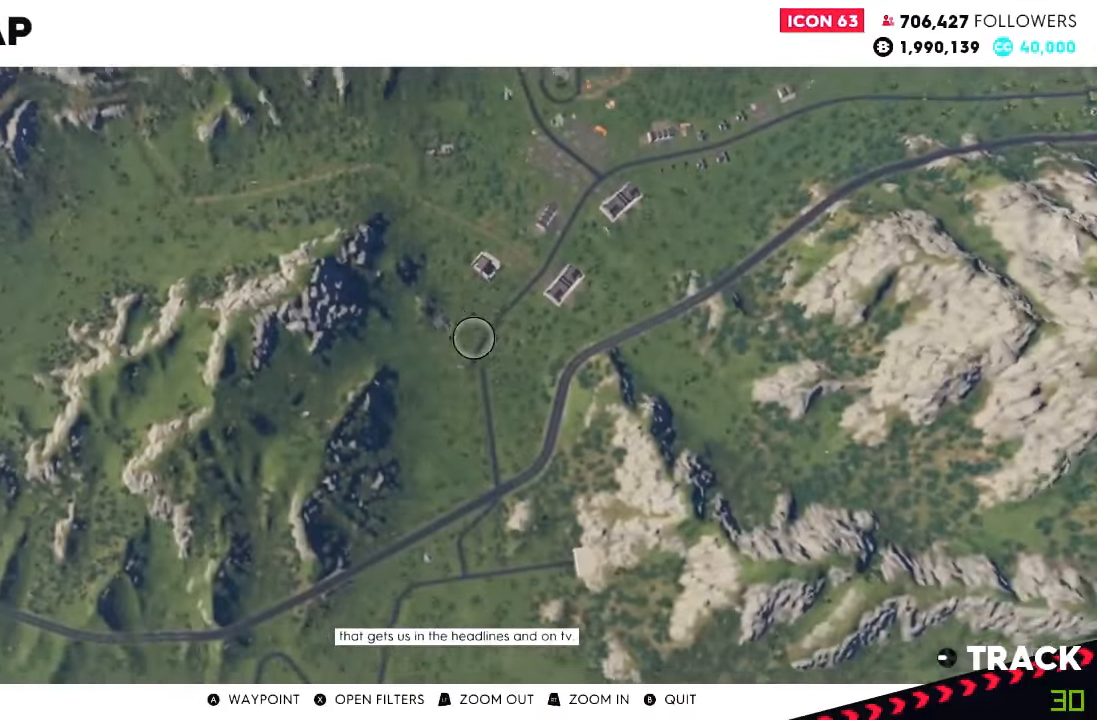
{"buttons": ["R2"], "left_stick": "up", "right_stick": "center", "events": [[100, "left_stick", "center"], [267, "left_stick", "up"], [333, "R2", "down"]]}
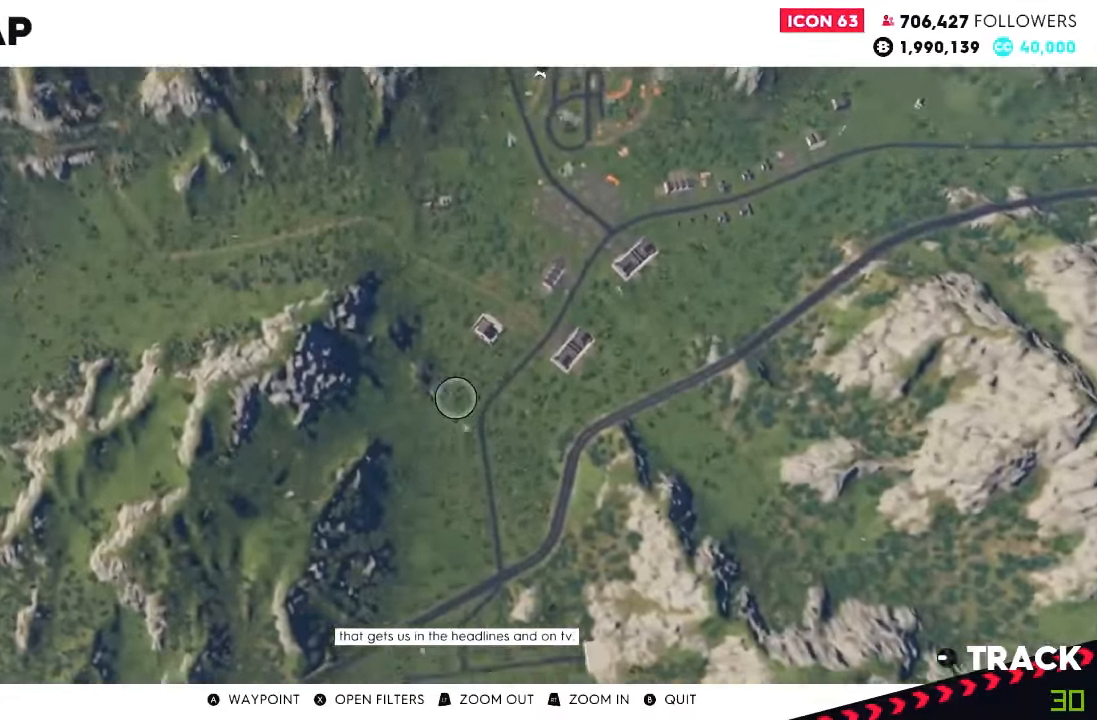
{"buttons": ["R2"], "left_stick": "center", "right_stick": "center", "events": [[167, "left_stick", "center"], [366, "left_stick", "down"], [467, "left_stick", "center"]]}
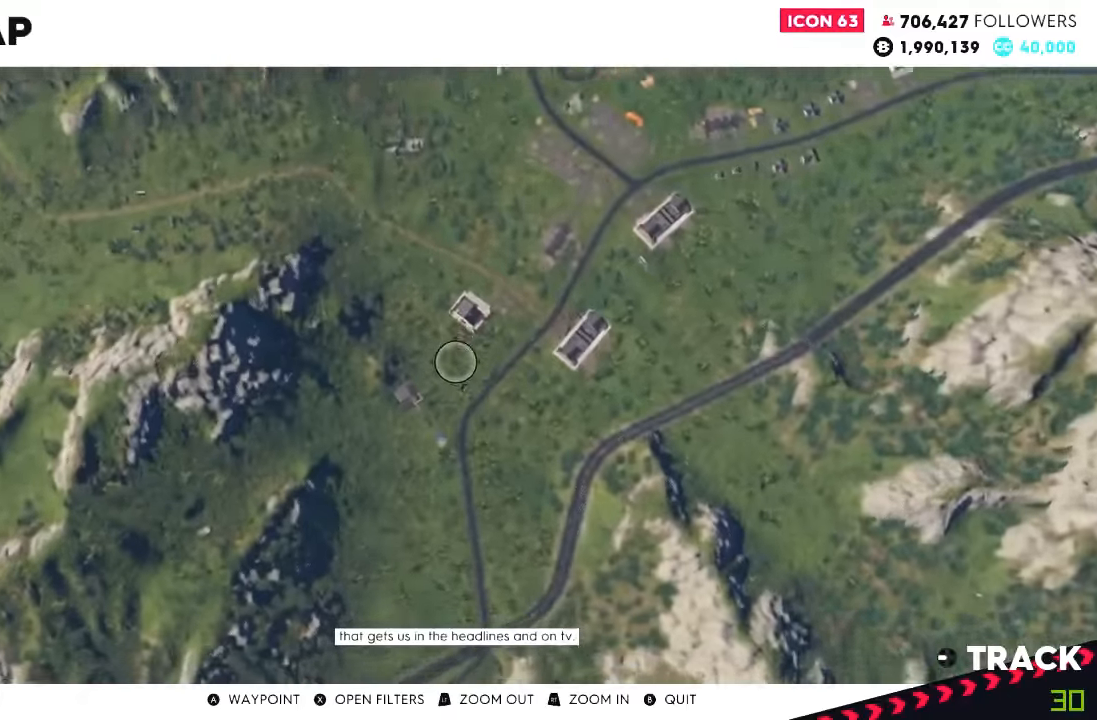
{"buttons": ["R2"], "left_stick": "center", "right_stick": "center", "events": [[200, "left_stick", "up"], [467, "left_stick", "center"]]}
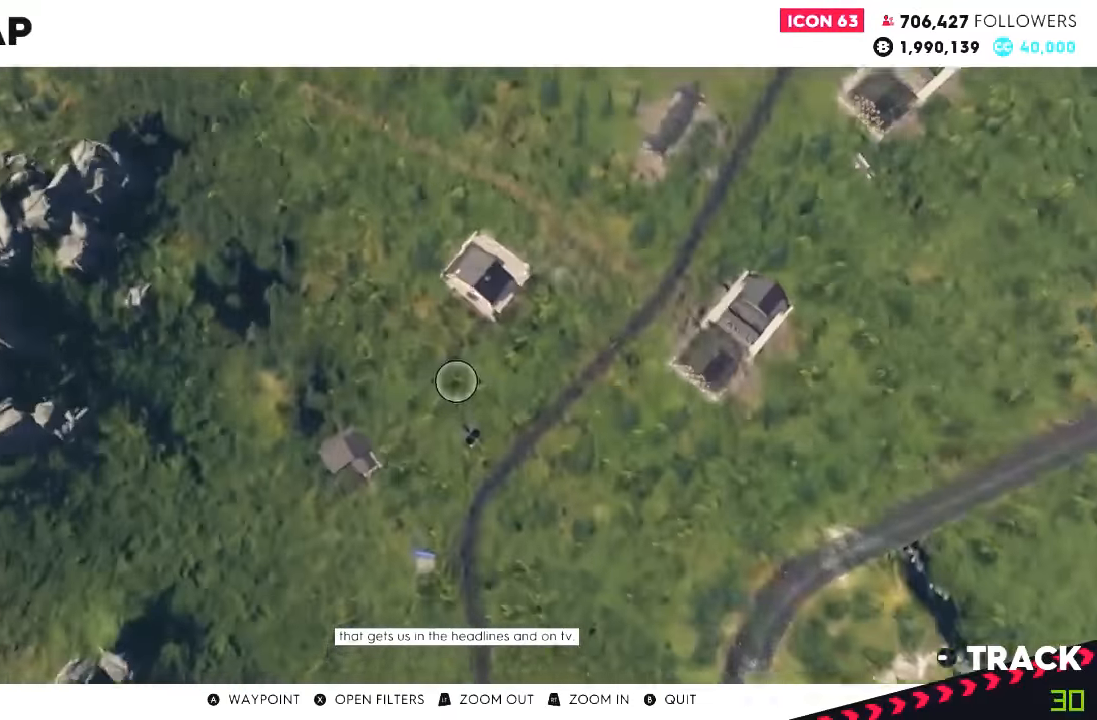
{"buttons": ["R2"], "left_stick": "up-right", "right_stick": "center", "events": [[234, "left_stick", "up-right"]]}
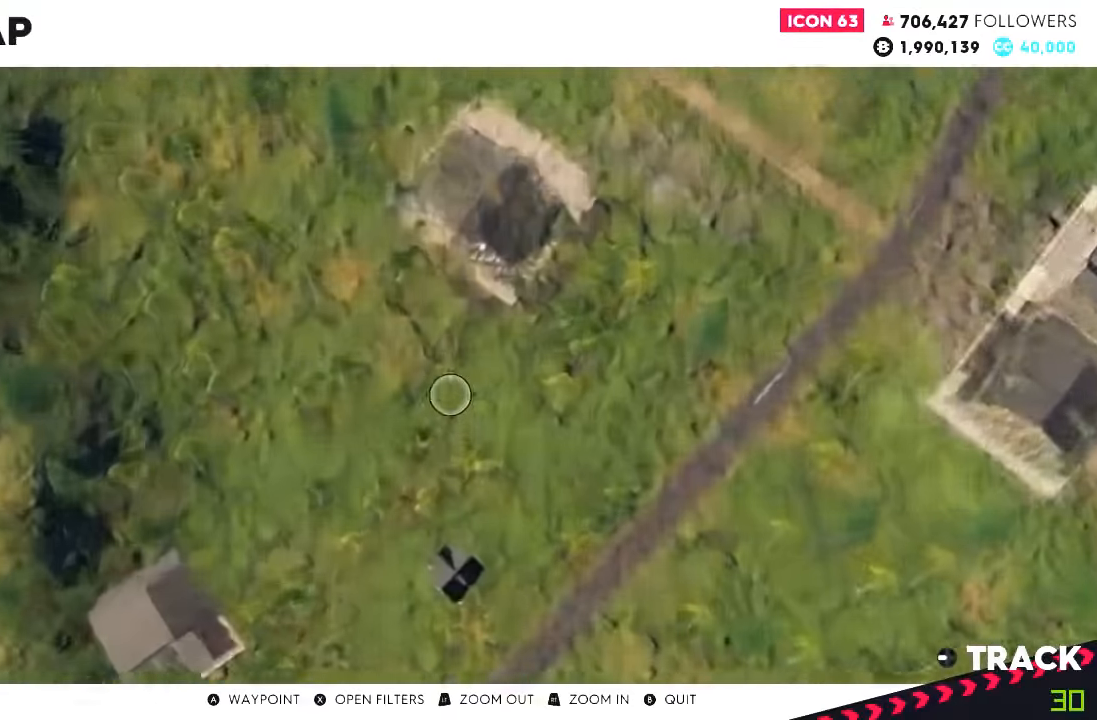
{"buttons": [], "left_stick": "up-right", "right_stick": "down", "events": [[267, "R2", "up"], [367, "right_stick", "down"]]}
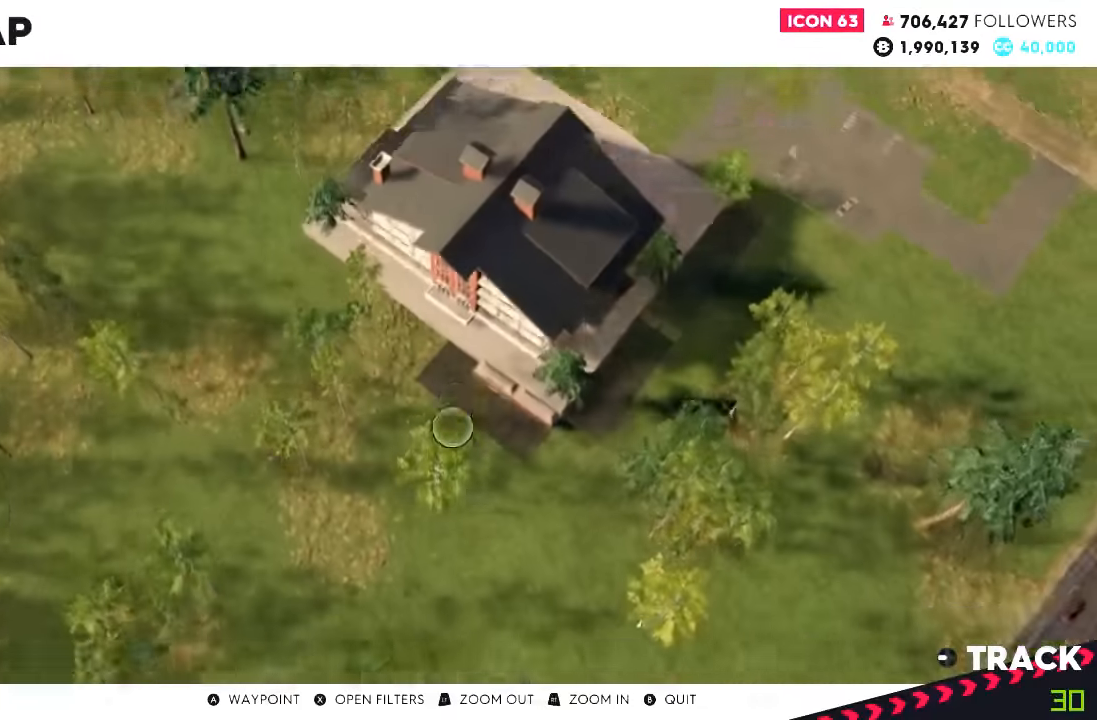
{"buttons": ["R2"], "left_stick": "center", "right_stick": "center", "events": [[167, "left_stick", "center"], [167, "right_stick", "center"], [501, "R2", "down"]]}
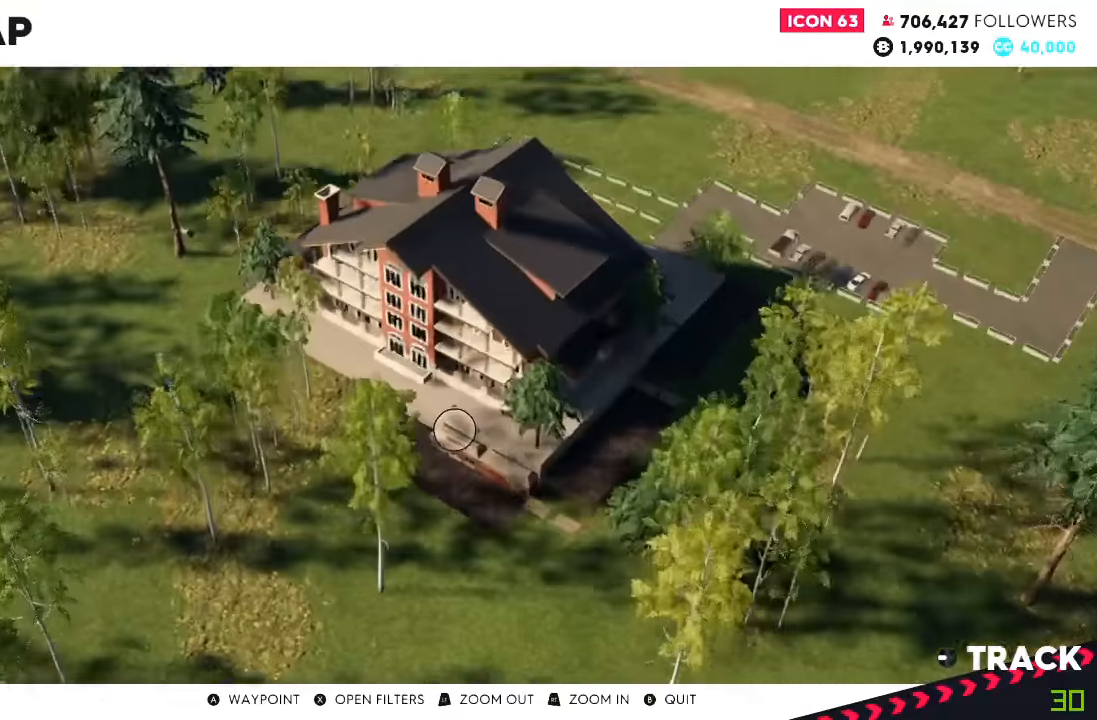
{"buttons": ["R2"], "left_stick": "down", "right_stick": "center", "events": [[100, "R2", "up"], [300, "R2", "down"], [400, "left_stick", "down"]]}
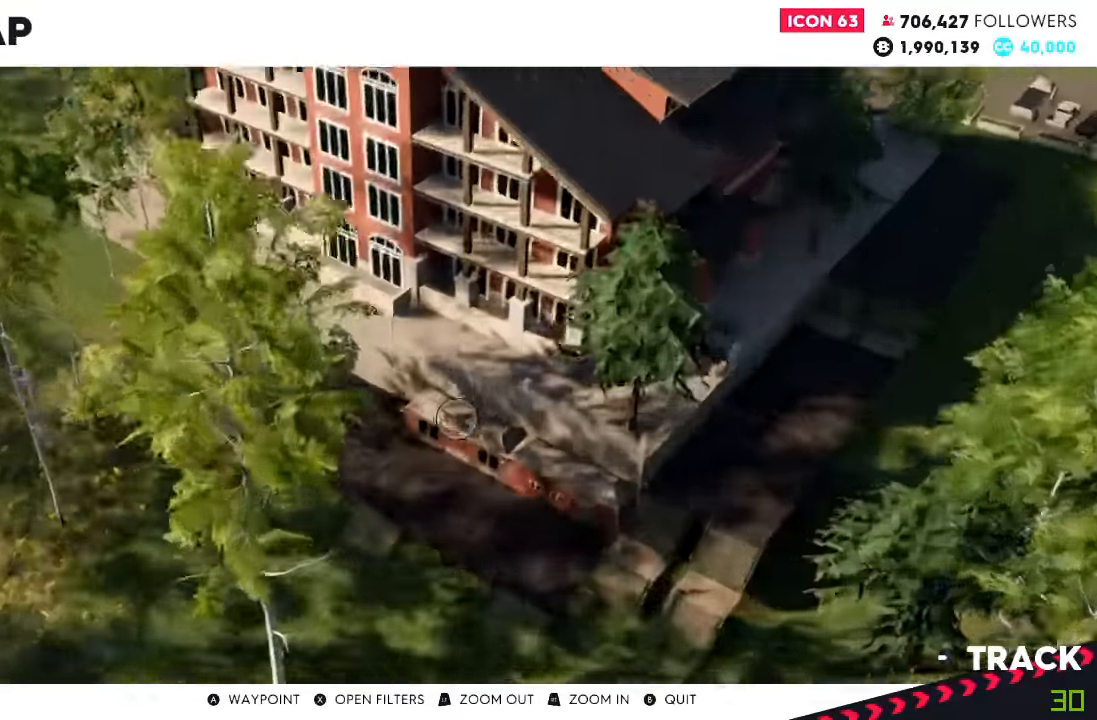
{"buttons": [], "left_stick": "center", "right_stick": "center", "events": [[34, "R2", "up"], [67, "left_stick", "center"], [301, "left_stick", "left"], [367, "A", "down"], [468, "A", "up"], [468, "left_stick", "center"]]}
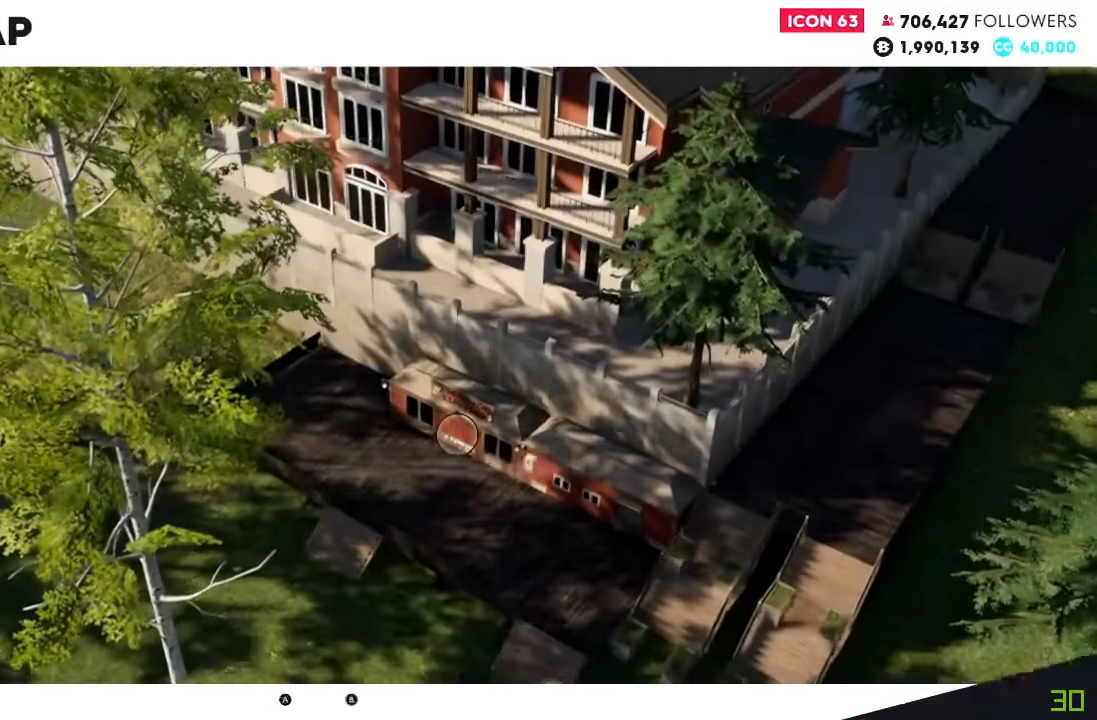
{"buttons": ["A"], "left_stick": "center", "right_stick": "center", "events": [[467, "A", "down"]]}
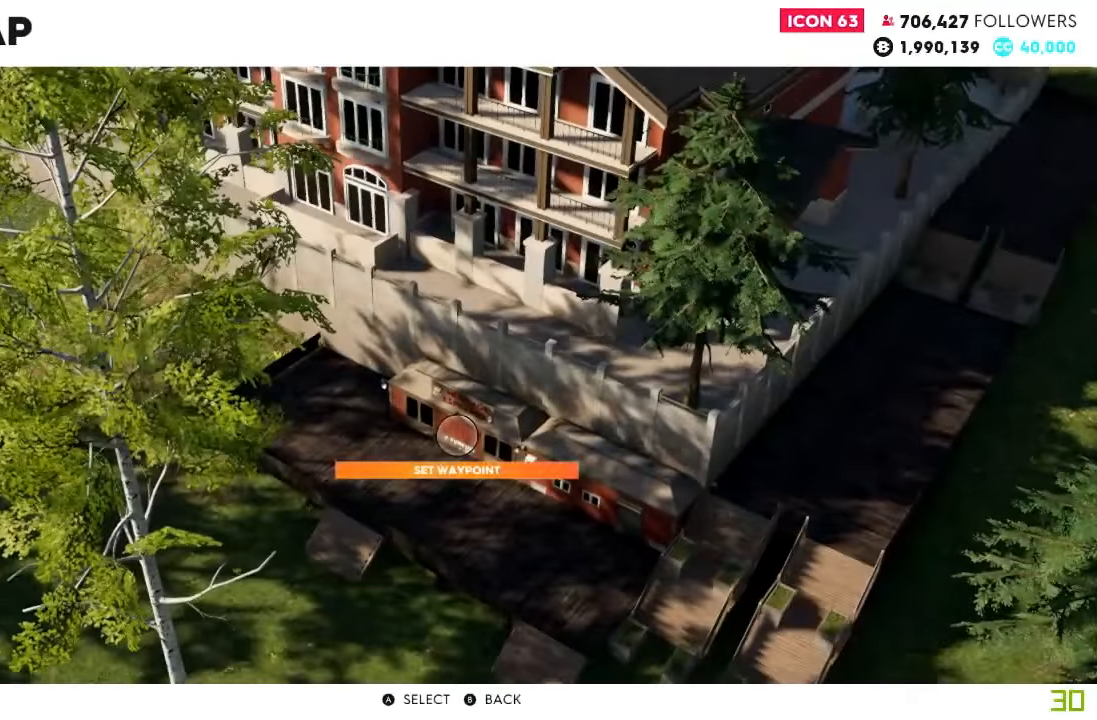
{"buttons": [], "left_stick": "center", "right_stick": "center", "events": [[67, "A", "up"]]}
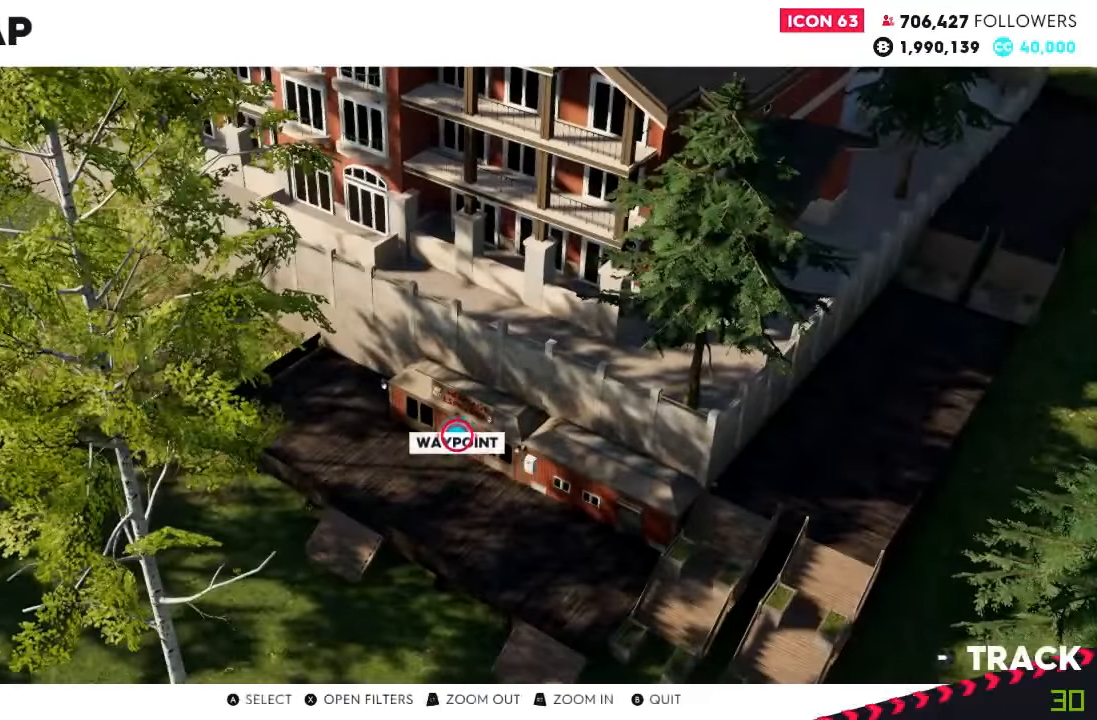
{"buttons": ["L2"], "left_stick": "center", "right_stick": "center"}